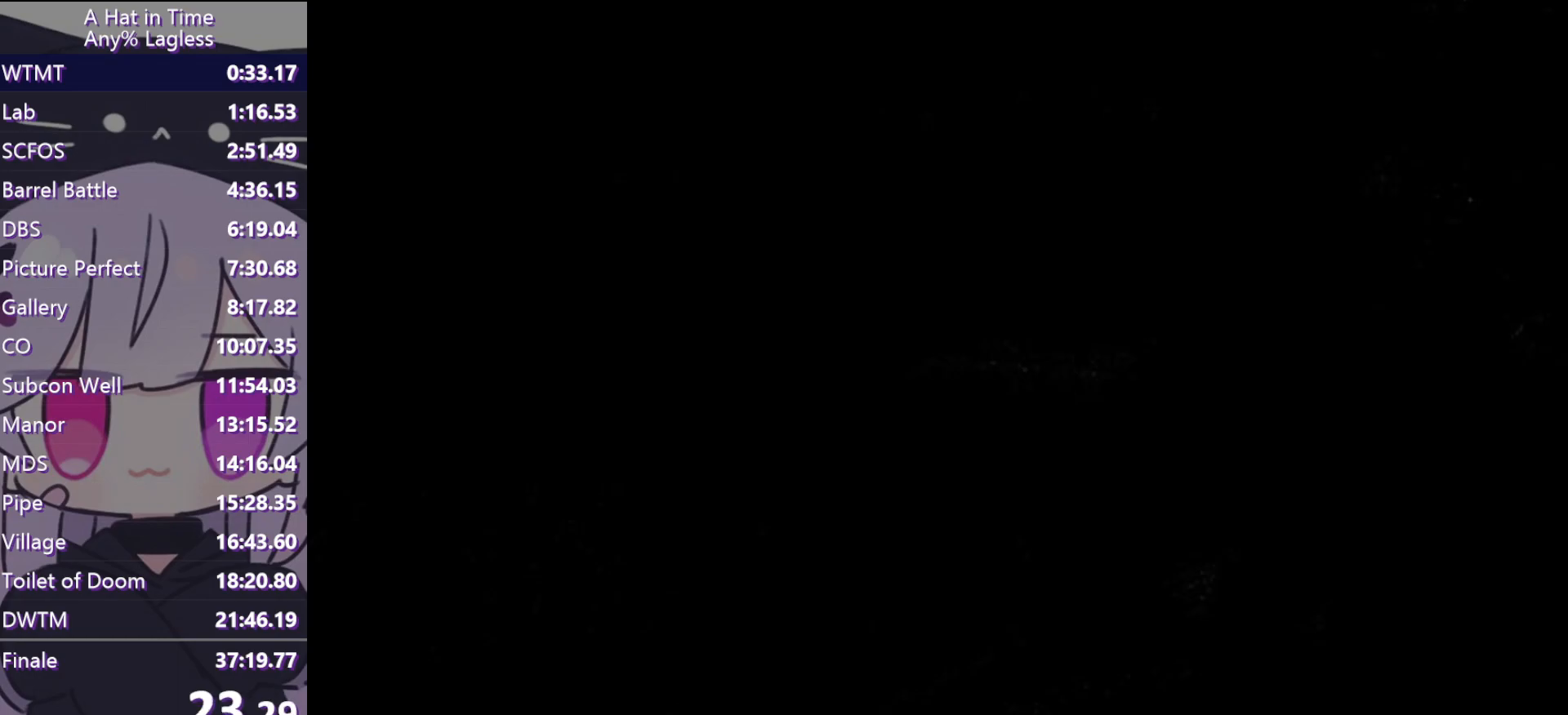
Gameplay with keyboard and mouse; each line is a JSON object with the keys and mouse buttons held at the frame after it. "events" lists presses ("down") and releases ("up") of "a", "alt", "c", "caps_lock", "ctrl", "d", "e", "f", "g", "q", "r", "s", "shift", "space", "t", "tab", "v", "w", "x", "z", "mouse_left", "mouse_wheel" and "mouse_right" between this image and that frame as [ms after this image, input, new state], when the widget could be followed in between. "mouse_left", "mouse_wheel", "mouse_right" = the "left", "wheel", "right" buttons of the "mouse" list. No other keys are recorded. "wheel" means that the mouse wheel is clicked or scrolled. Not read: mouse_move.
{"keys": ["w"], "mouse": [], "events": [[100, "space", "down"], [283, "ctrl", "down"], [333, "space", "up"], [433, "ctrl", "up"]]}
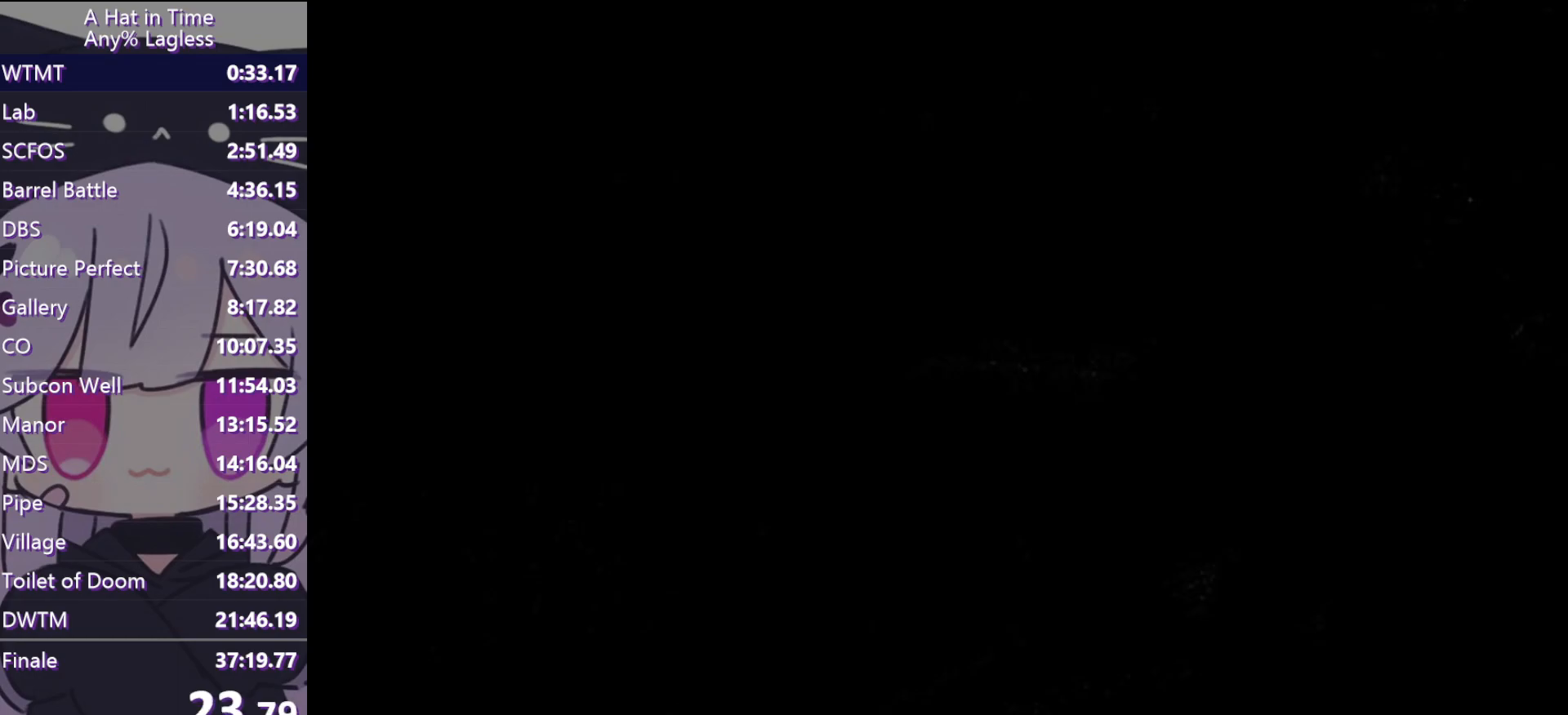
{"keys": ["w"], "mouse": [], "events": [[217, "space", "down"], [417, "space", "up"]]}
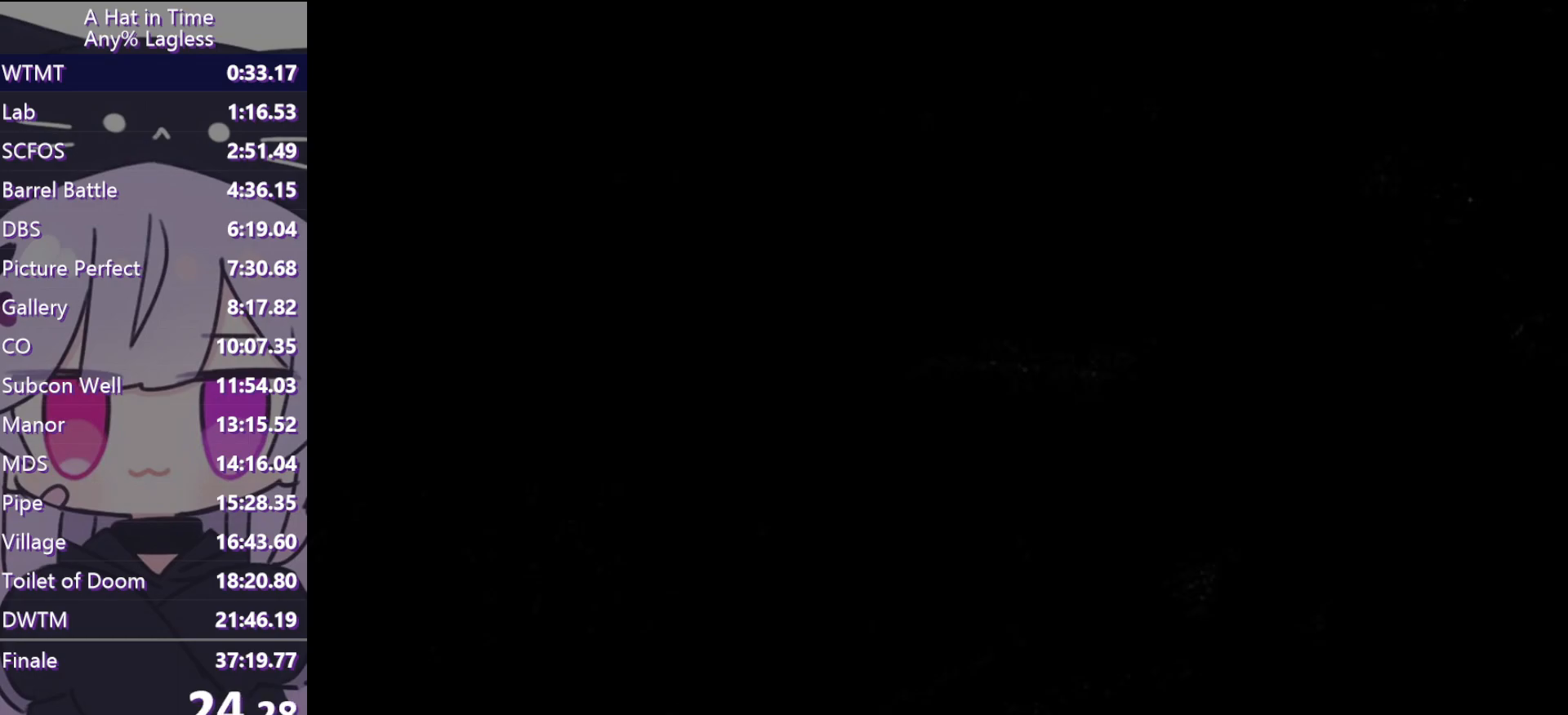
{"keys": ["d", "w"], "mouse": [], "events": [[417, "ctrl", "down"], [467, "d", "down"], [500, "ctrl", "up"]]}
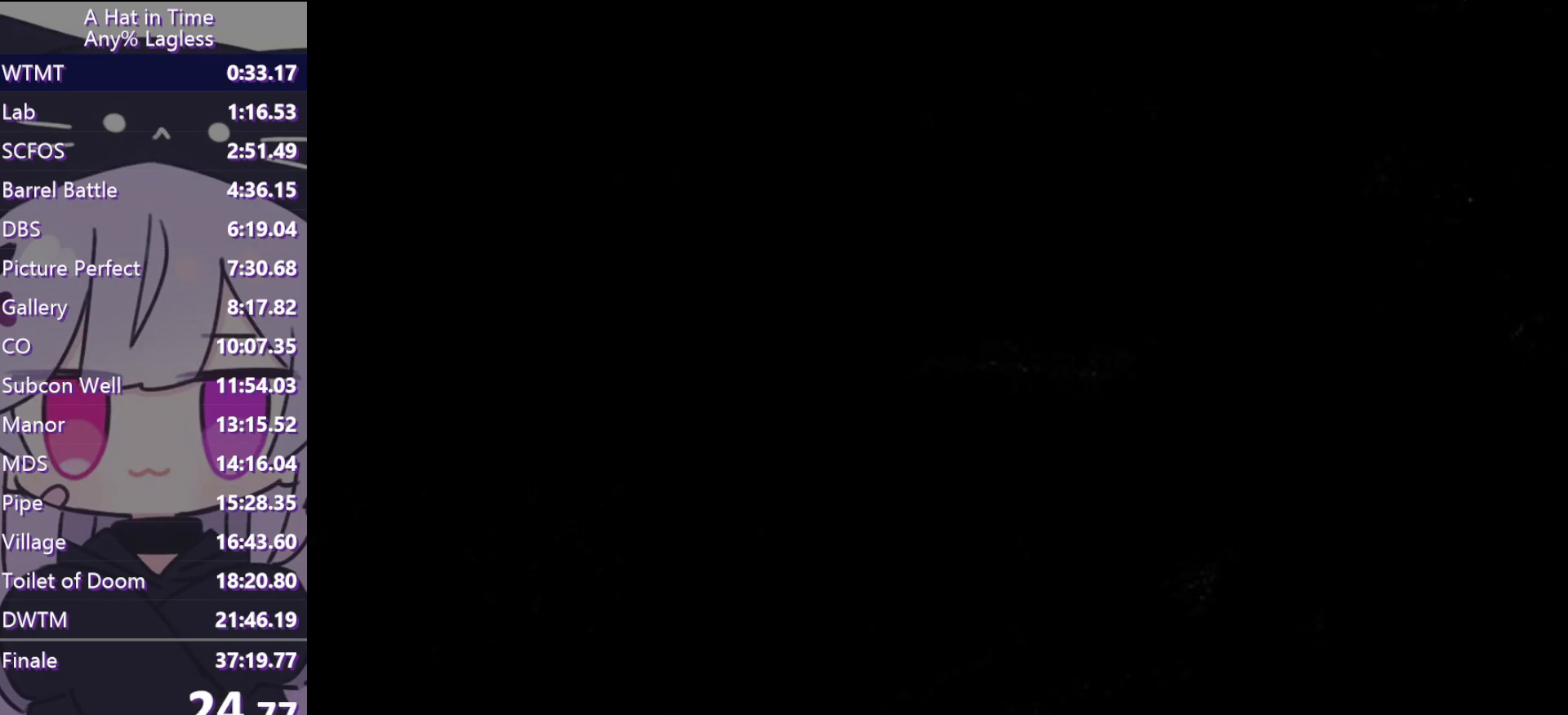
{"keys": ["w"], "mouse": [], "events": [[50, "d", "up"], [150, "d", "down"], [200, "d", "up"], [383, "ctrl", "down"], [483, "ctrl", "up"]]}
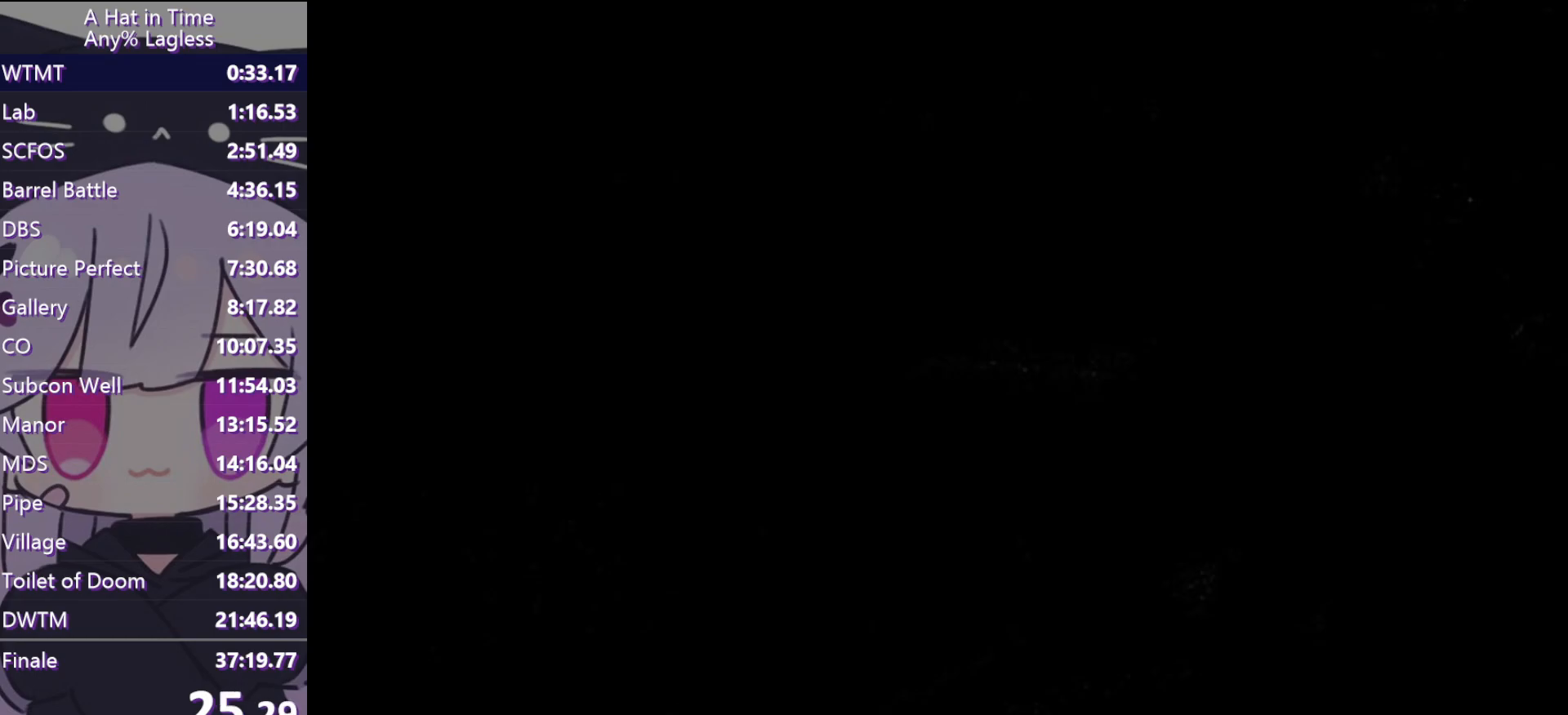
{"keys": ["w"], "mouse": ["left"], "events": [[117, "mouse_left", "down"], [267, "mouse_left", "up"], [300, "mouse_left", "down"], [400, "mouse_left", "up"], [450, "mouse_left", "down"]]}
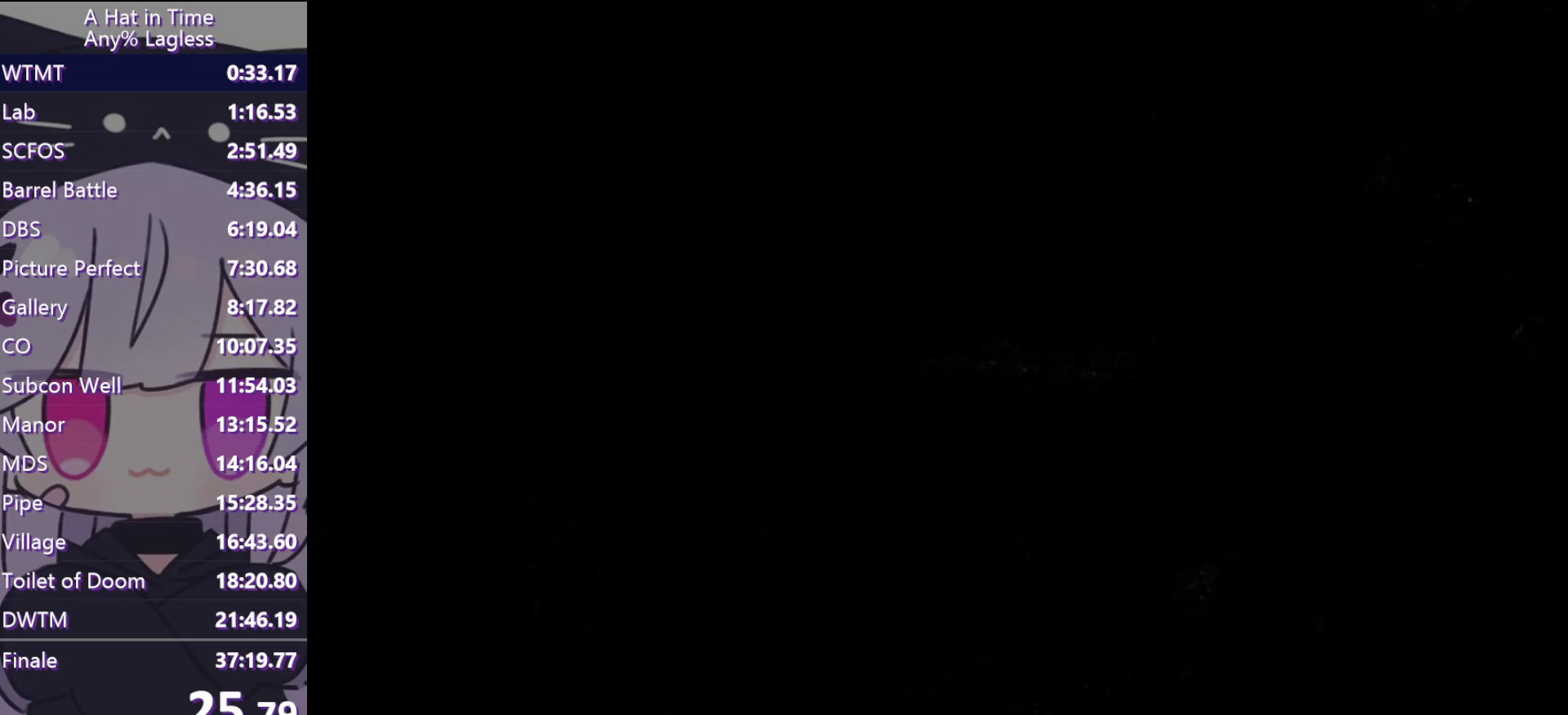
{"keys": ["d", "w"], "mouse": [], "events": [[50, "mouse_left", "up"], [83, "mouse_left", "down"], [183, "d", "down"], [233, "mouse_left", "up"]]}
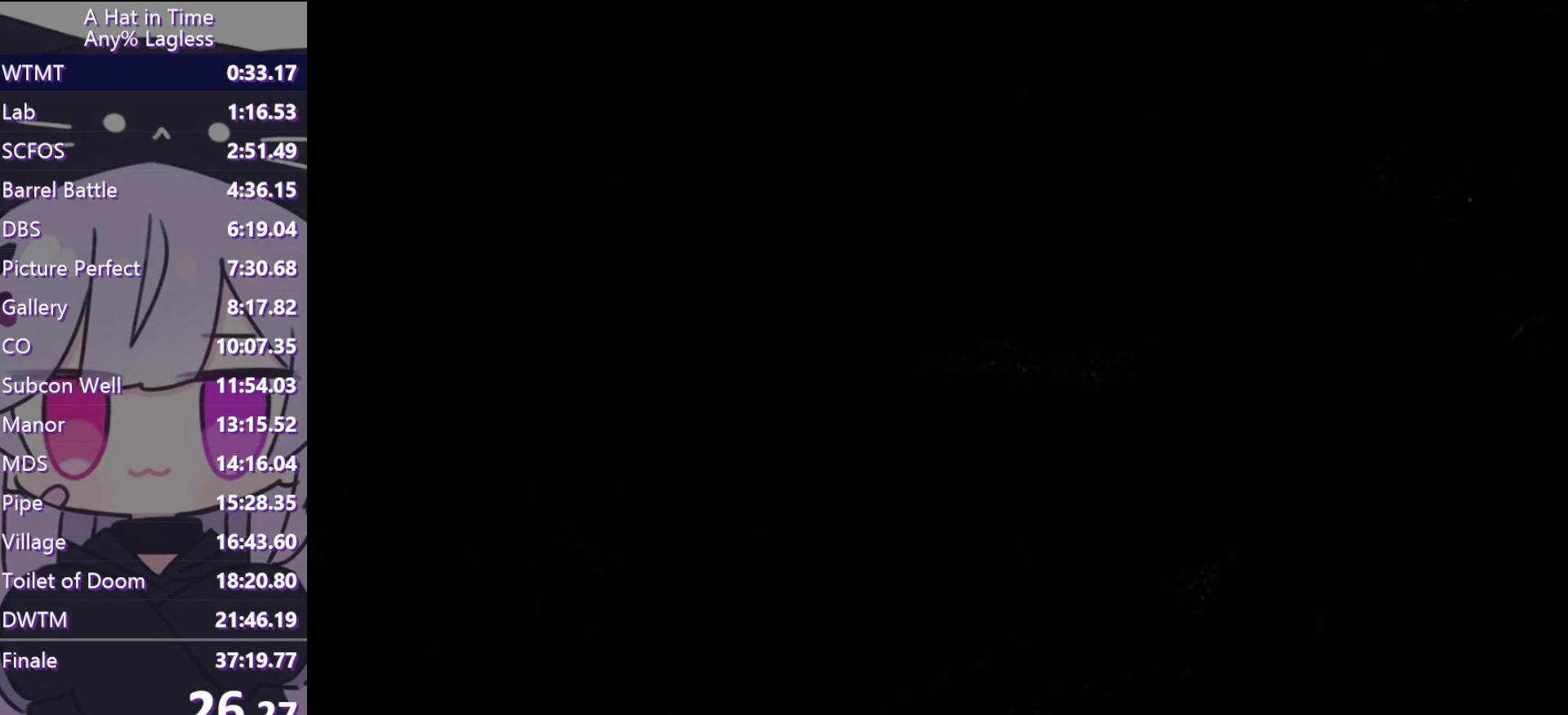
{"keys": ["w"], "mouse": [], "events": [[100, "d", "up"]]}
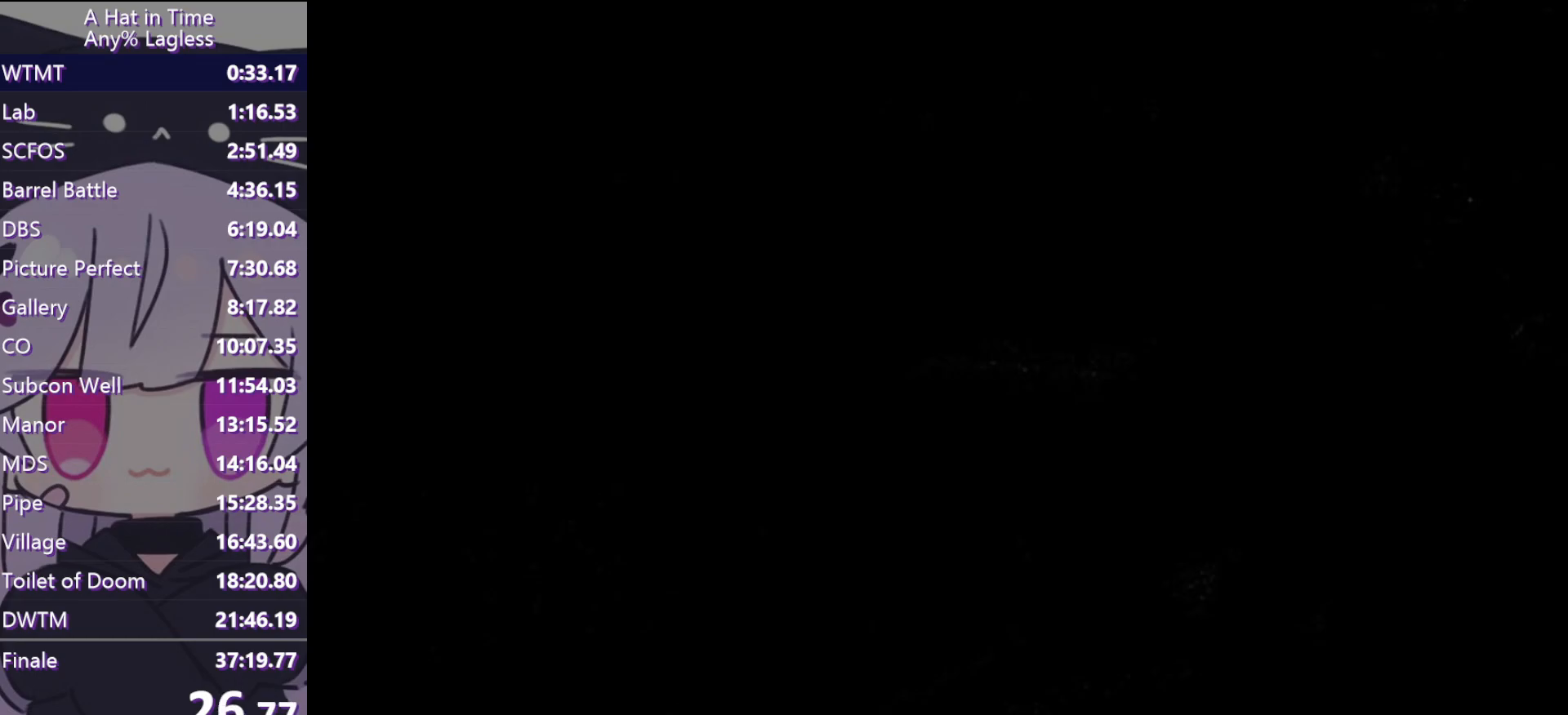
{"keys": ["d"], "mouse": [], "events": [[117, "mouse_left", "down"], [167, "w", "up"], [217, "mouse_left", "up"], [300, "d", "down"], [300, "q", "down"], [400, "d", "up"], [400, "mouse_left", "down"], [400, "q", "up"], [450, "mouse_left", "up"], [500, "d", "down"]]}
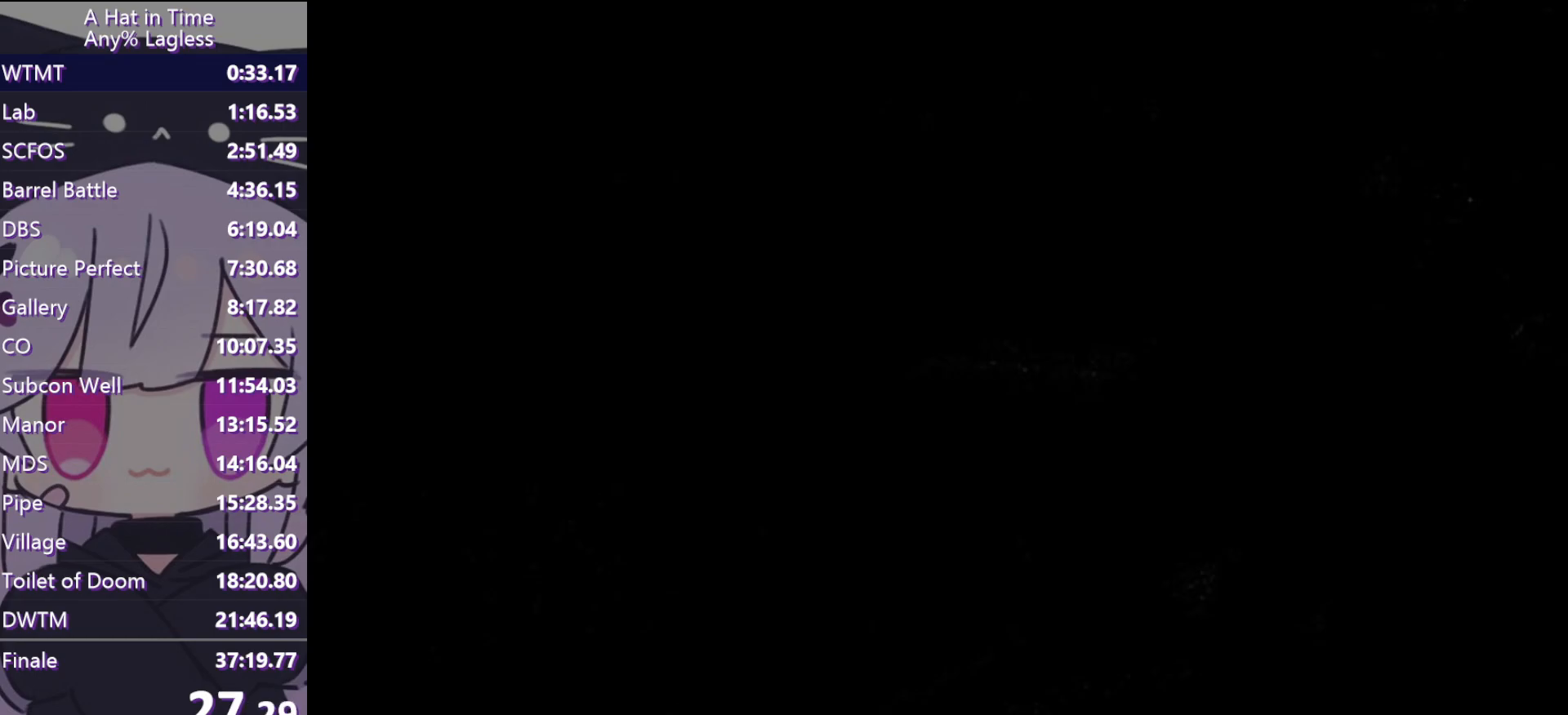
{"keys": [], "mouse": [], "events": [[133, "d", "up"], [183, "d", "down"], [233, "mouse_left", "down"], [267, "d", "up"], [317, "q", "down"], [367, "mouse_left", "up"], [417, "q", "up"]]}
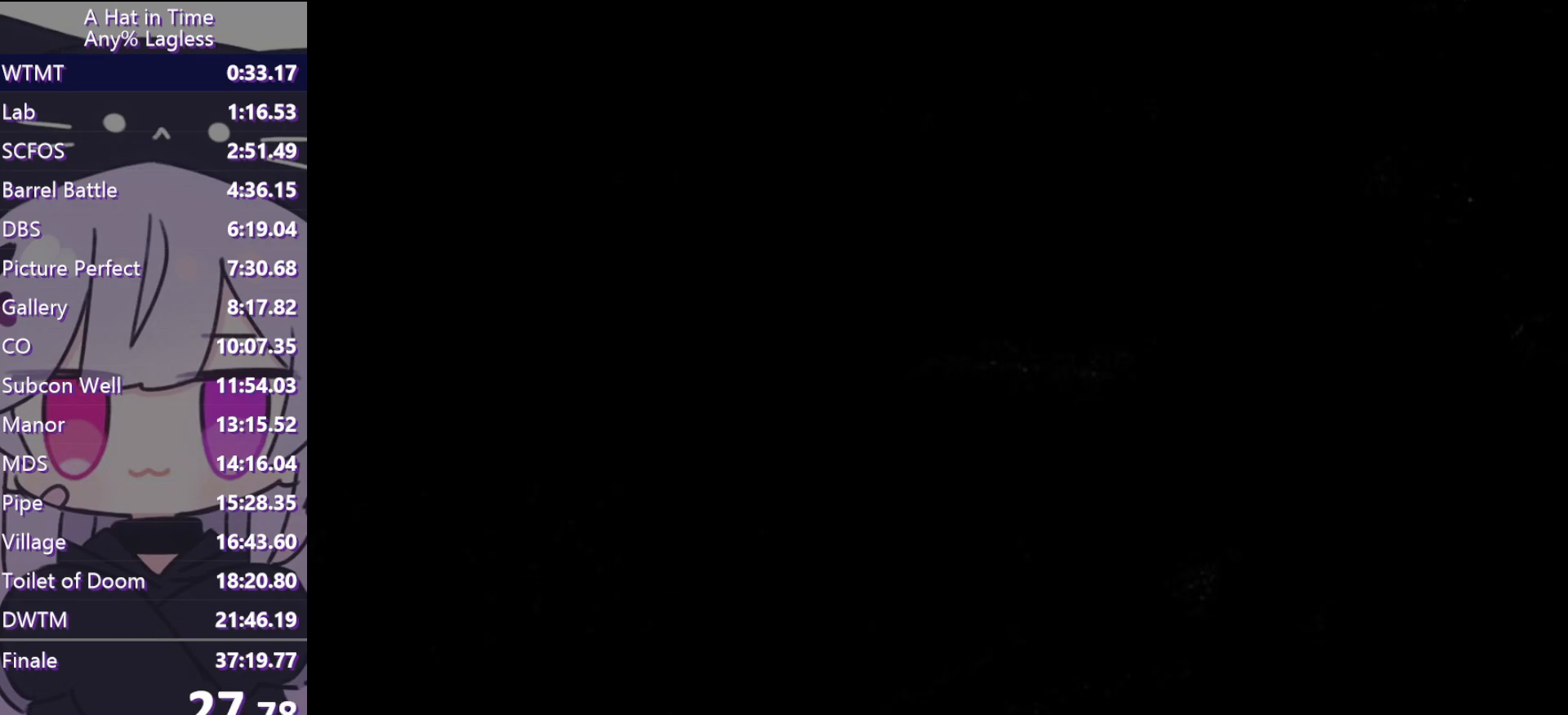
{"keys": [], "mouse": [], "events": []}
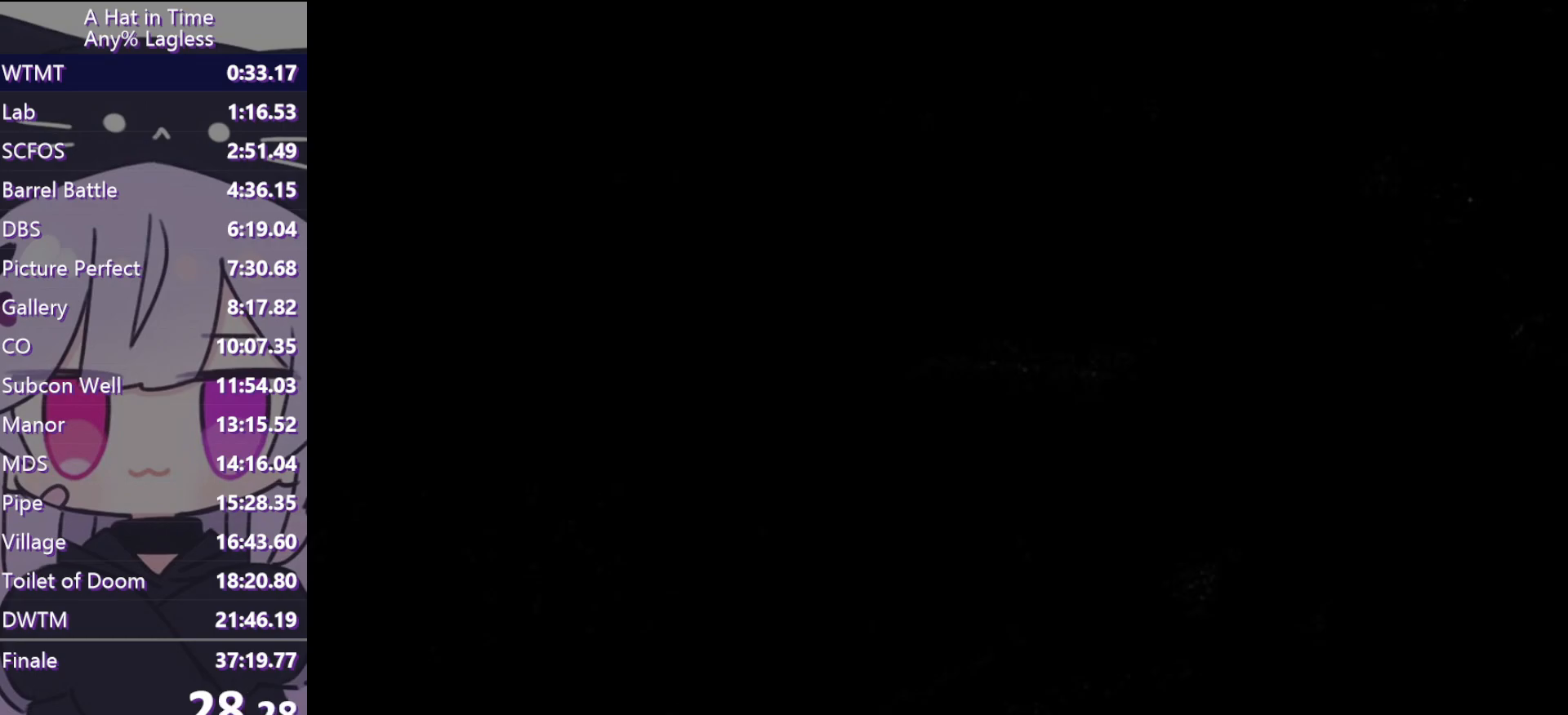
{"keys": [], "mouse": [], "events": []}
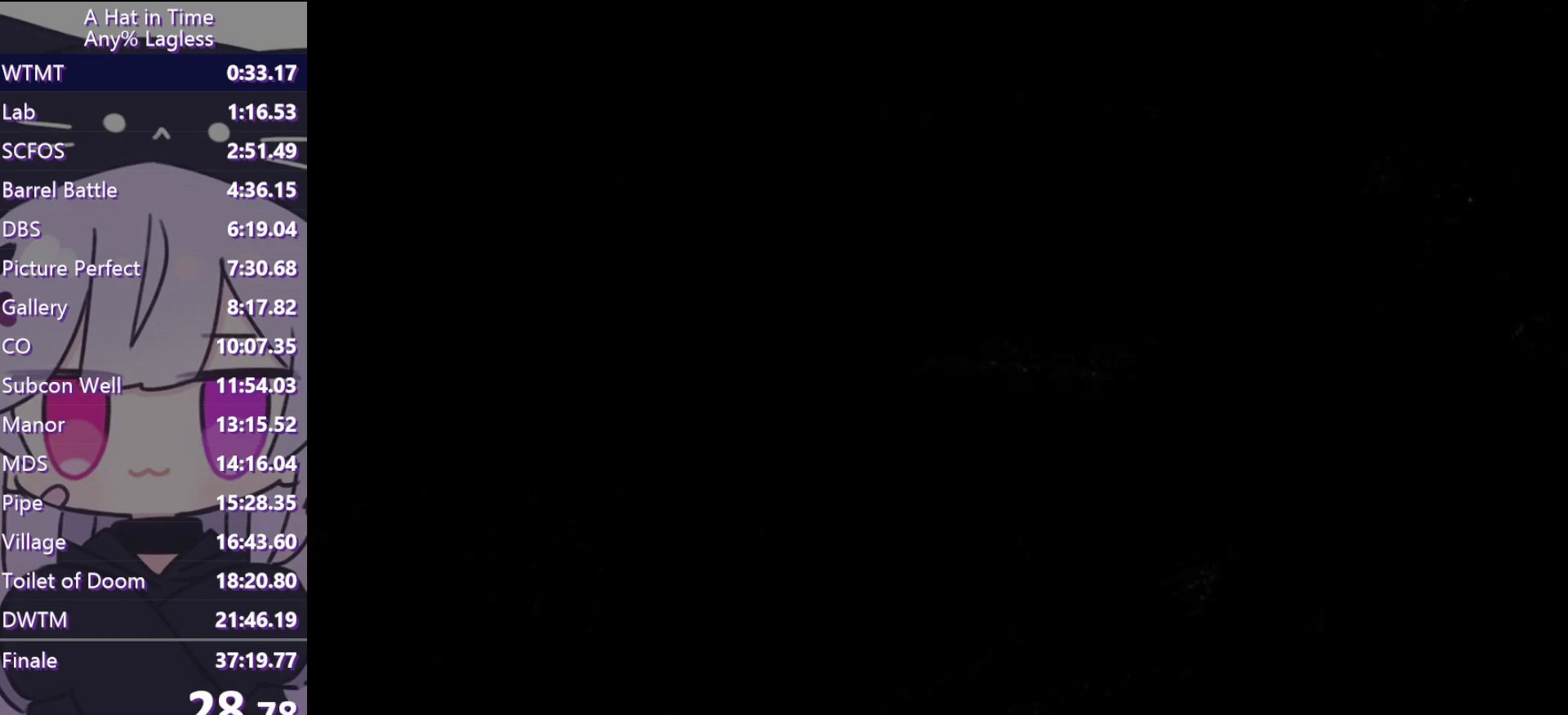
{"keys": [], "mouse": [], "events": []}
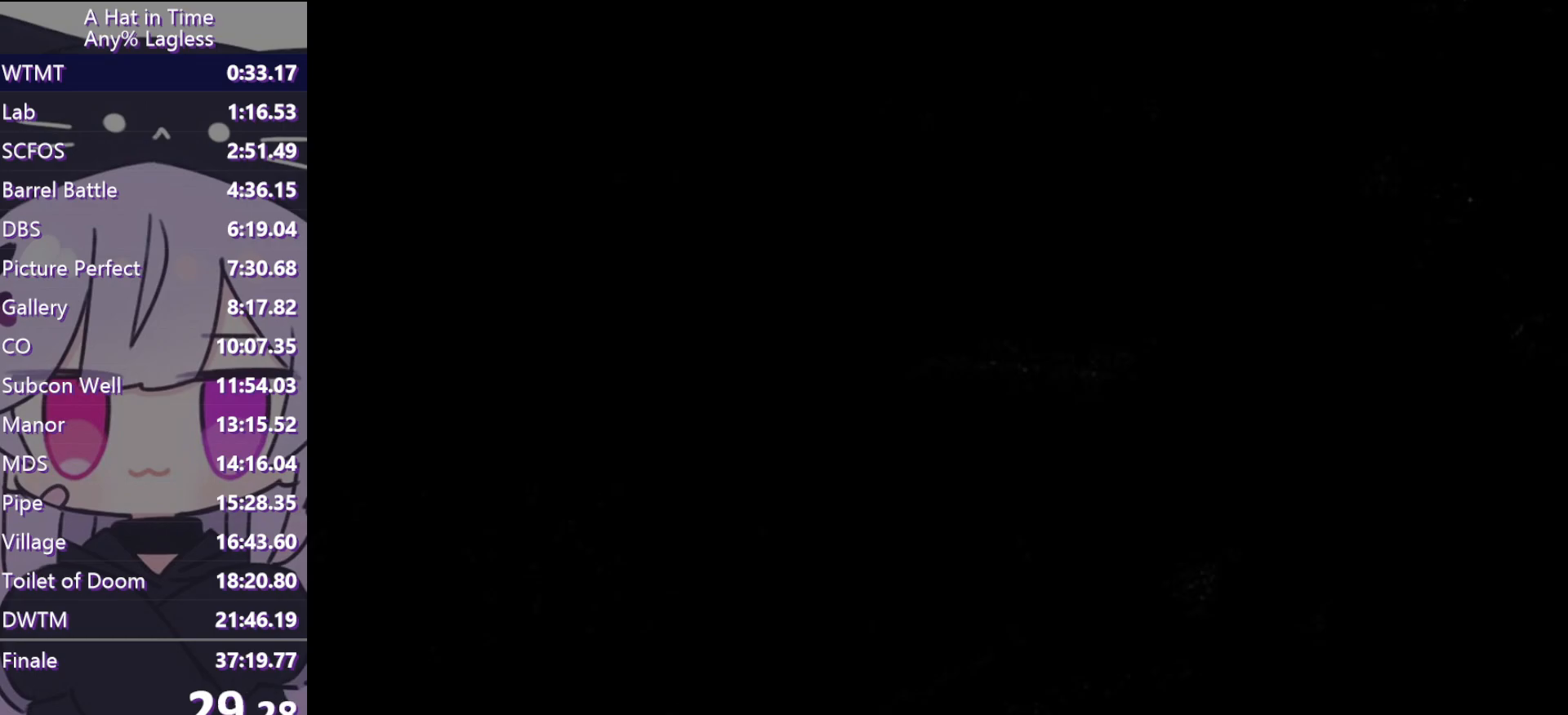
{"keys": [], "mouse": [], "events": []}
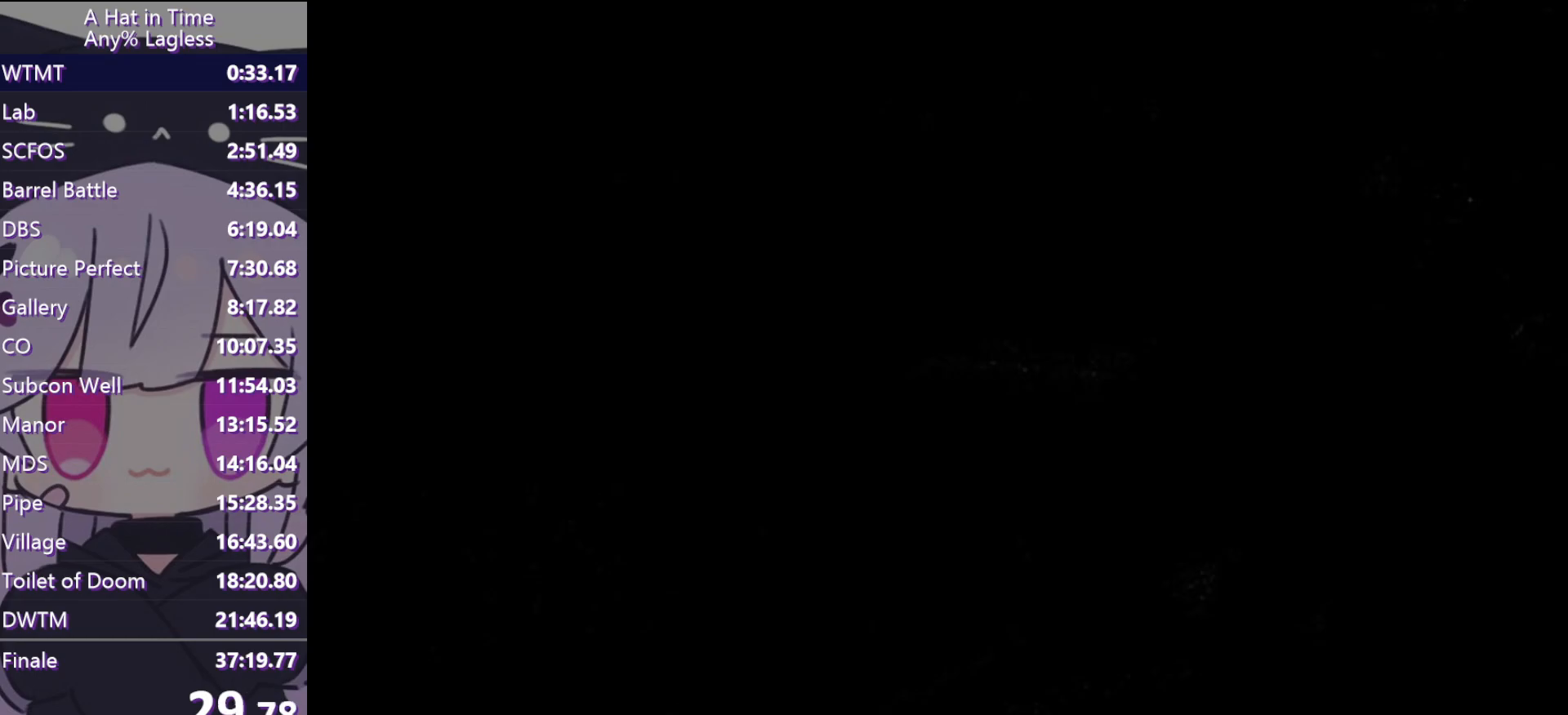
{"keys": [], "mouse": [], "events": []}
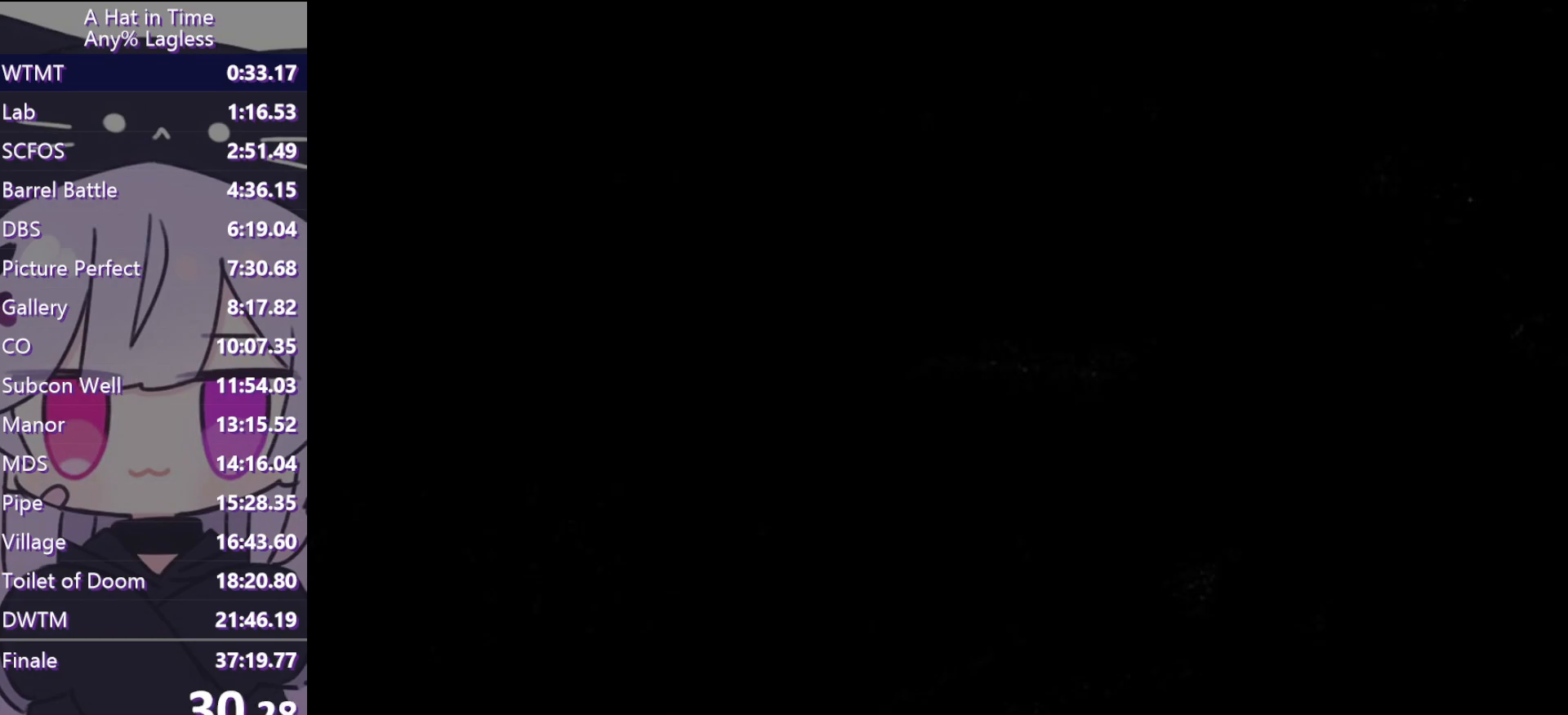
{"keys": [], "mouse": [], "events": []}
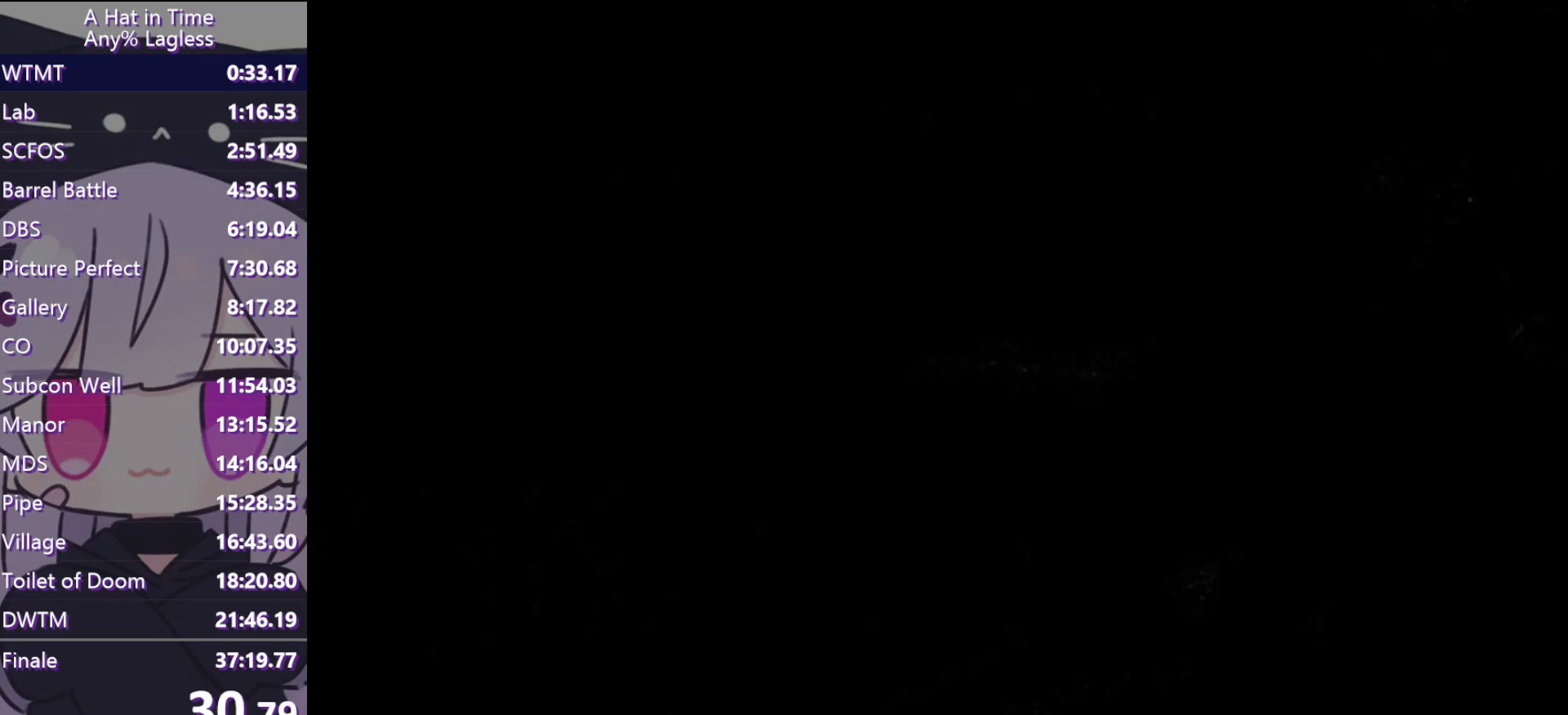
{"keys": [], "mouse": [], "events": []}
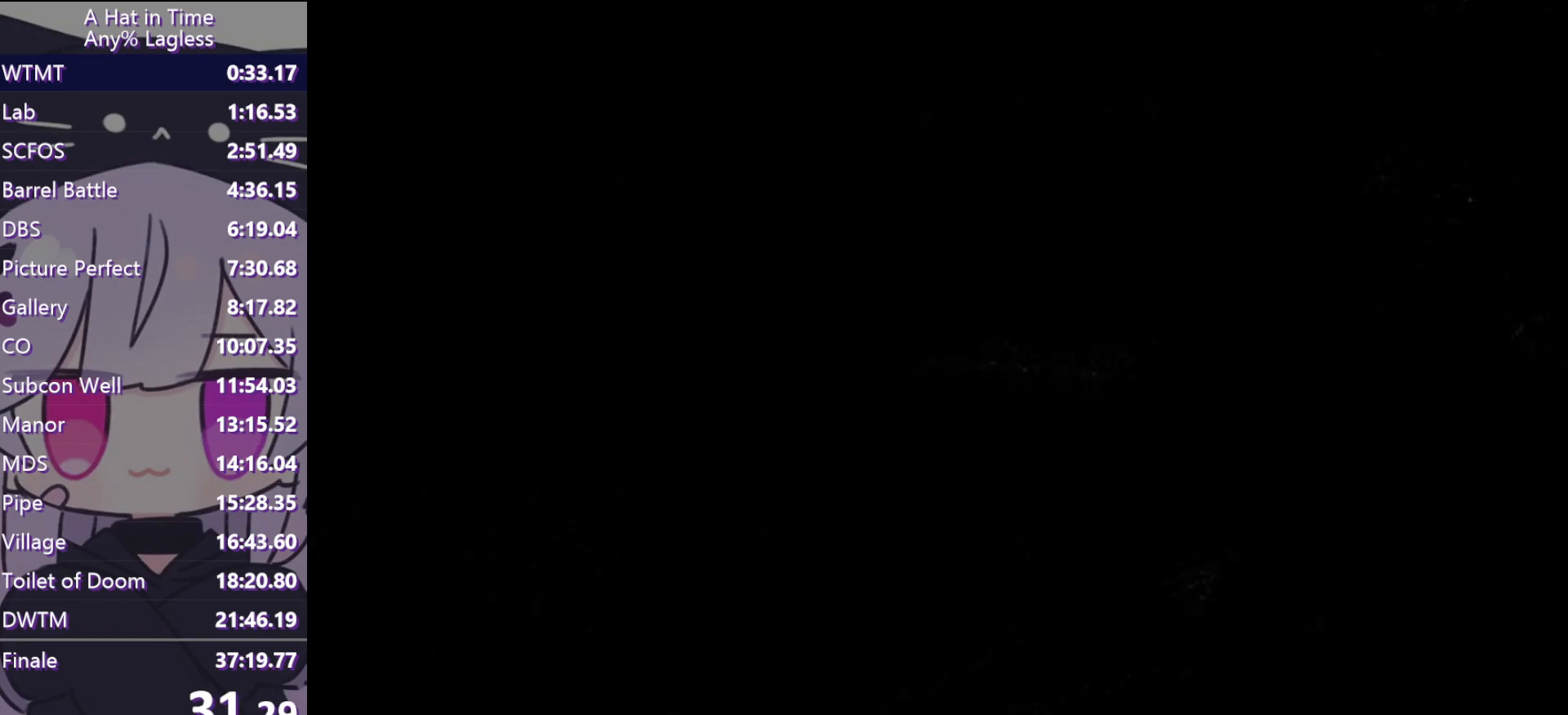
{"keys": [], "mouse": [], "events": []}
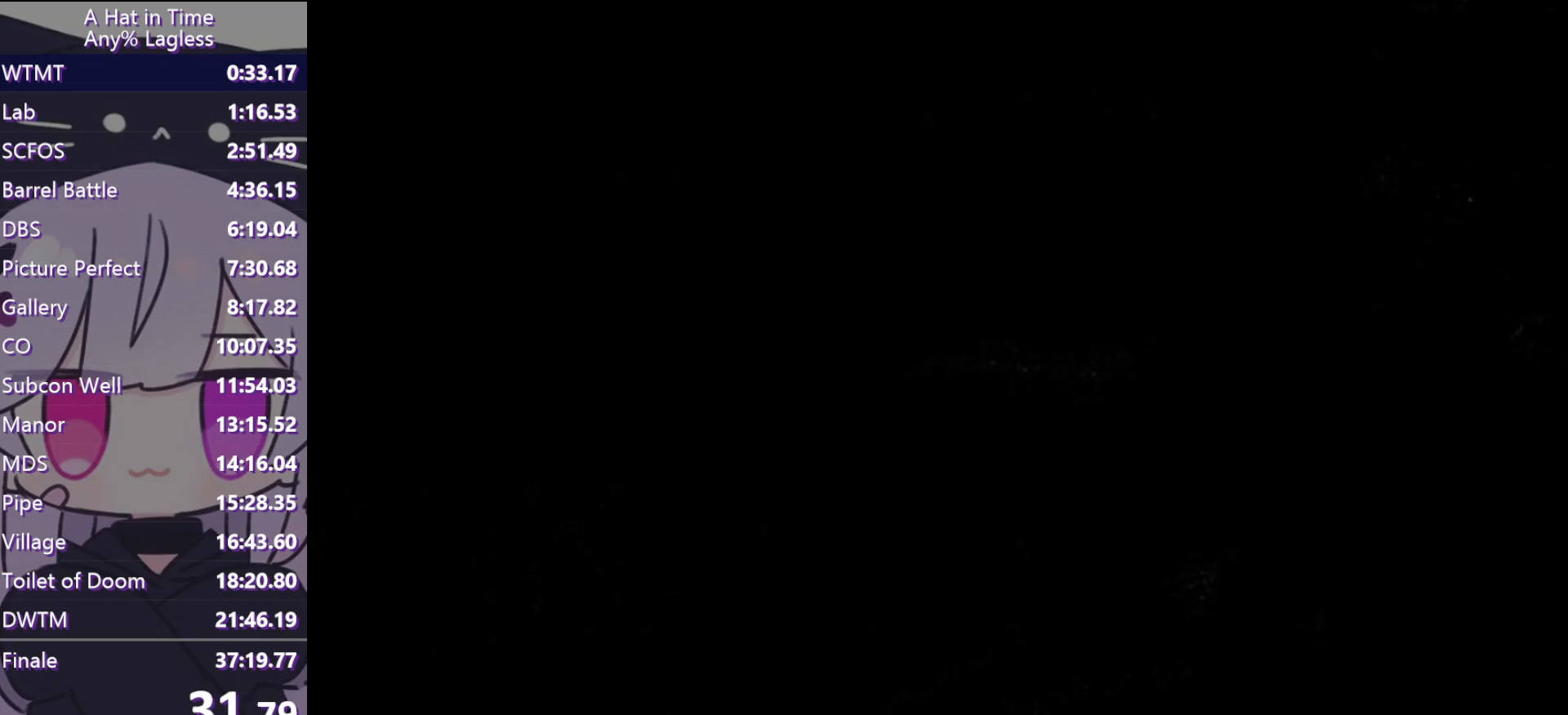
{"keys": ["d", "s", "shift"], "mouse": [], "events": [[233, "mouse_left", "down"], [317, "mouse_left", "up"], [417, "s", "down"], [417, "shift", "down"], [467, "d", "down"]]}
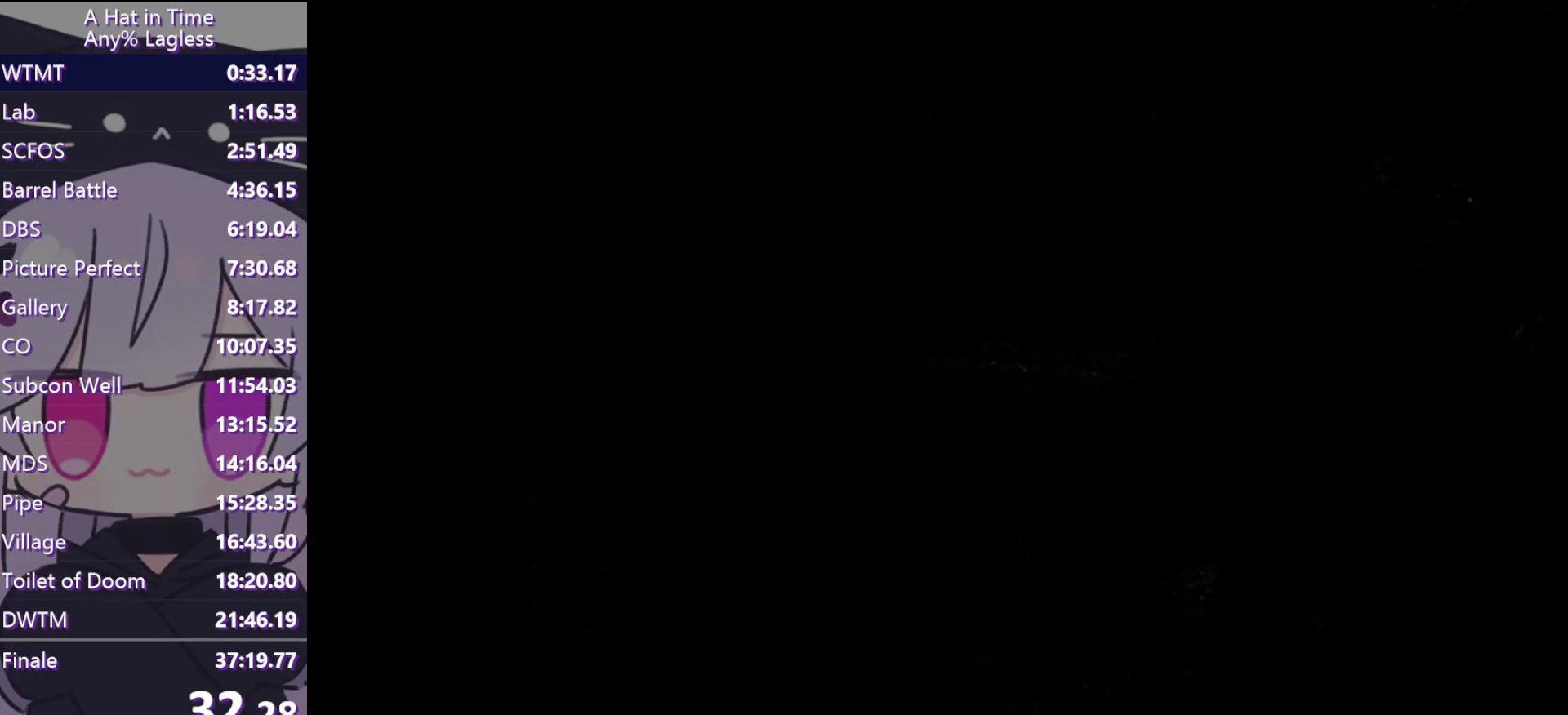
{"keys": ["d", "s", "shift"], "mouse": [], "events": []}
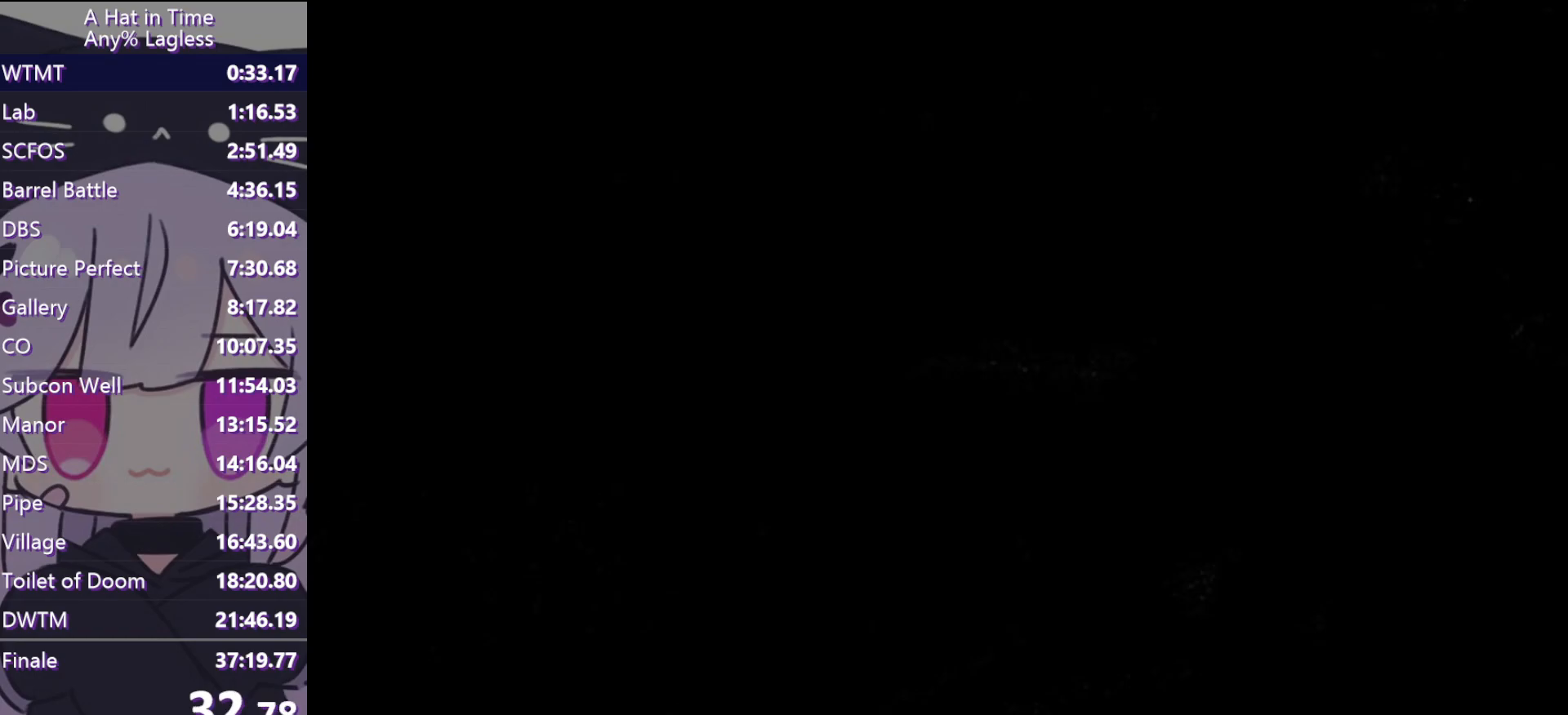
{"keys": ["d", "s", "shift", "space"], "mouse": [], "events": [[350, "space", "down"]]}
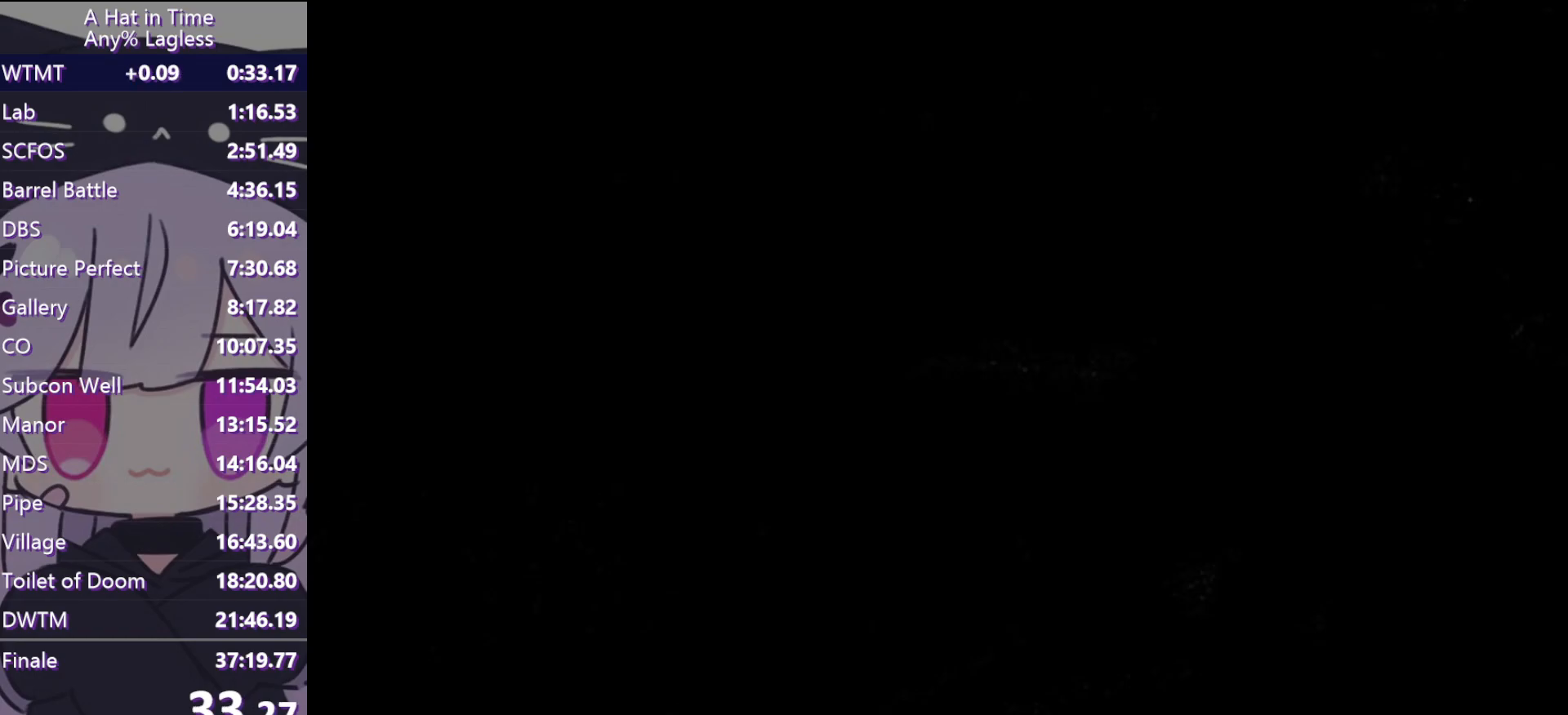
{"keys": [], "mouse": [], "events": [[50, "space", "up"], [183, "d", "up"], [183, "s", "up"], [183, "shift", "up"]]}